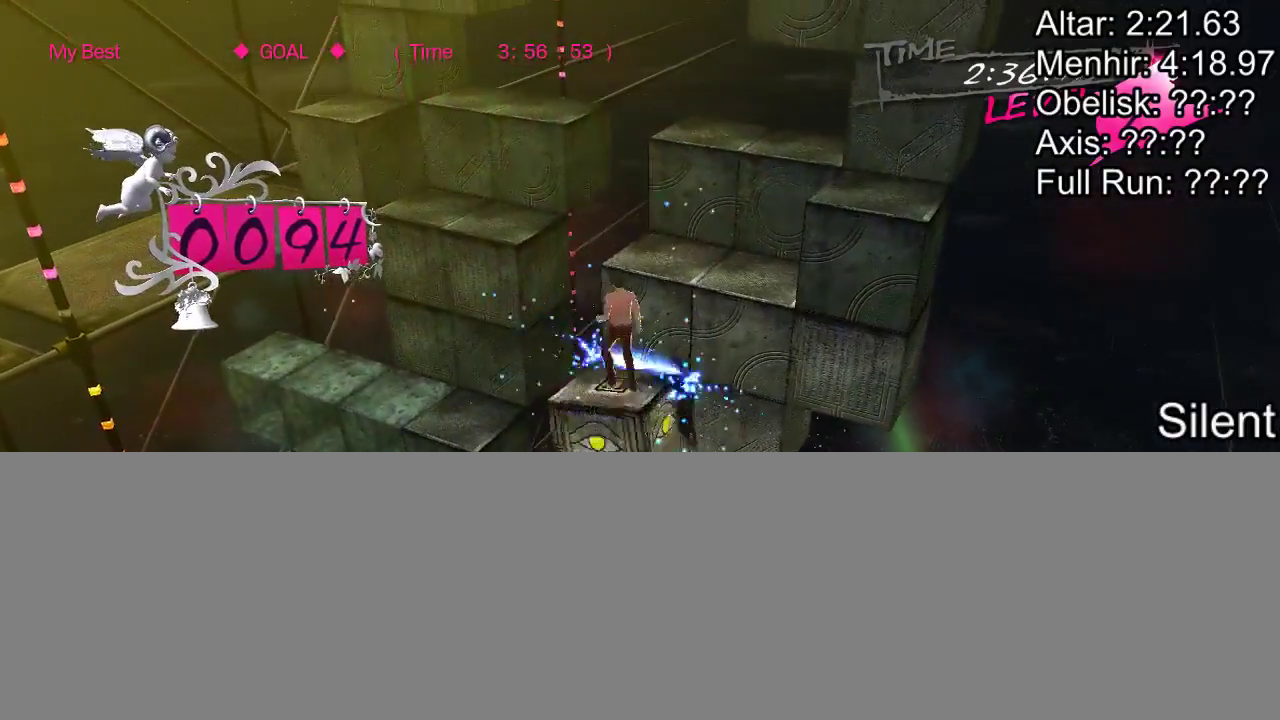
Gameplay with a controller (PlayStation layout); each line is a JSON object with the inputs held at the frame after it. "events" lists button and stick changes between this image and that frame as [ms after this image, input, new state], when the widget could be followed in between. Not read: L2 L3 R3 left_stick right_stick.
{"buttons": ["DPAD_RIGHT"], "events": [[200, "DPAD_UP", "up"], [317, "DPAD_RIGHT", "down"]]}
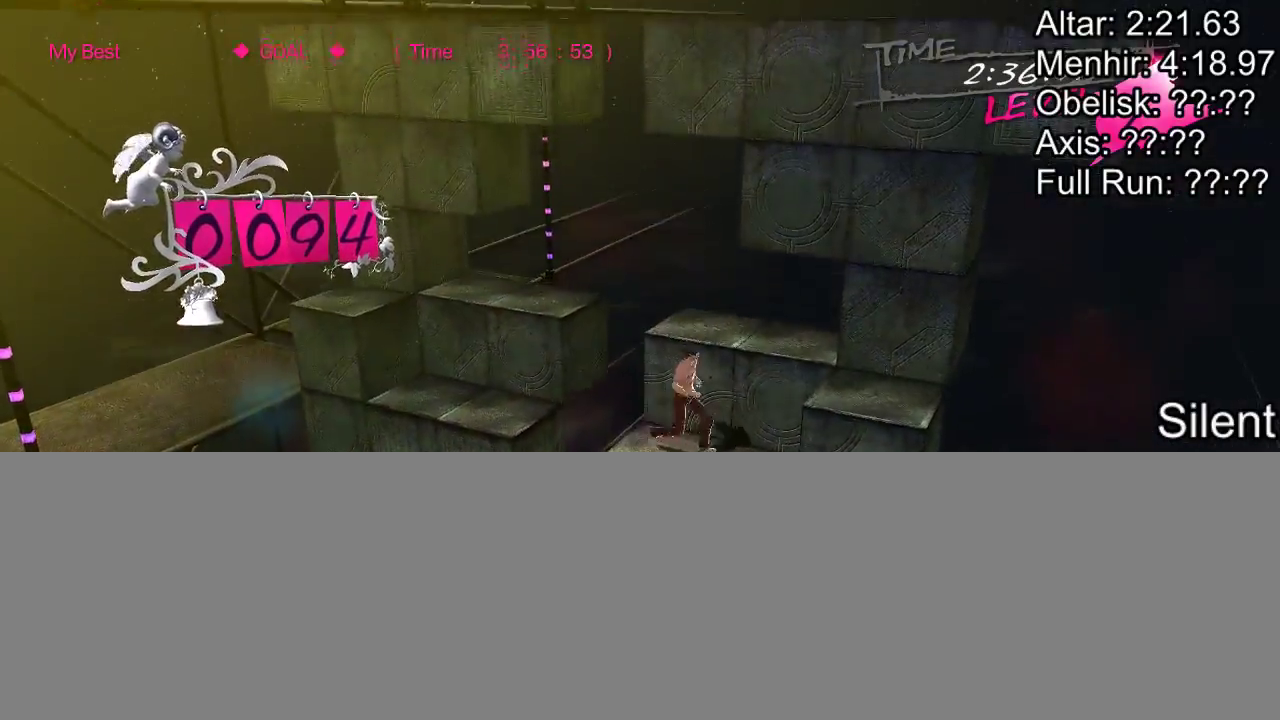
{"buttons": ["DPAD_UP"], "events": [[350, "DPAD_RIGHT", "up"], [433, "DPAD_UP", "down"]]}
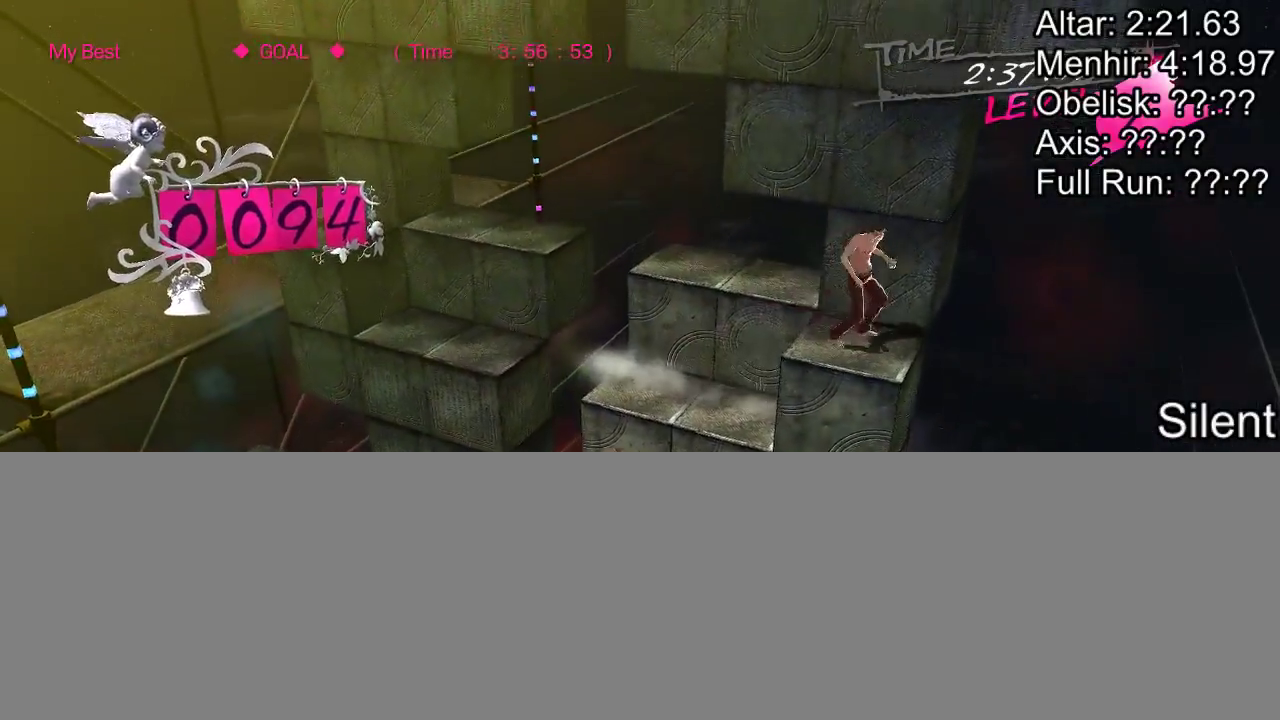
{"buttons": [], "events": [[233, "DPAD_UP", "up"]]}
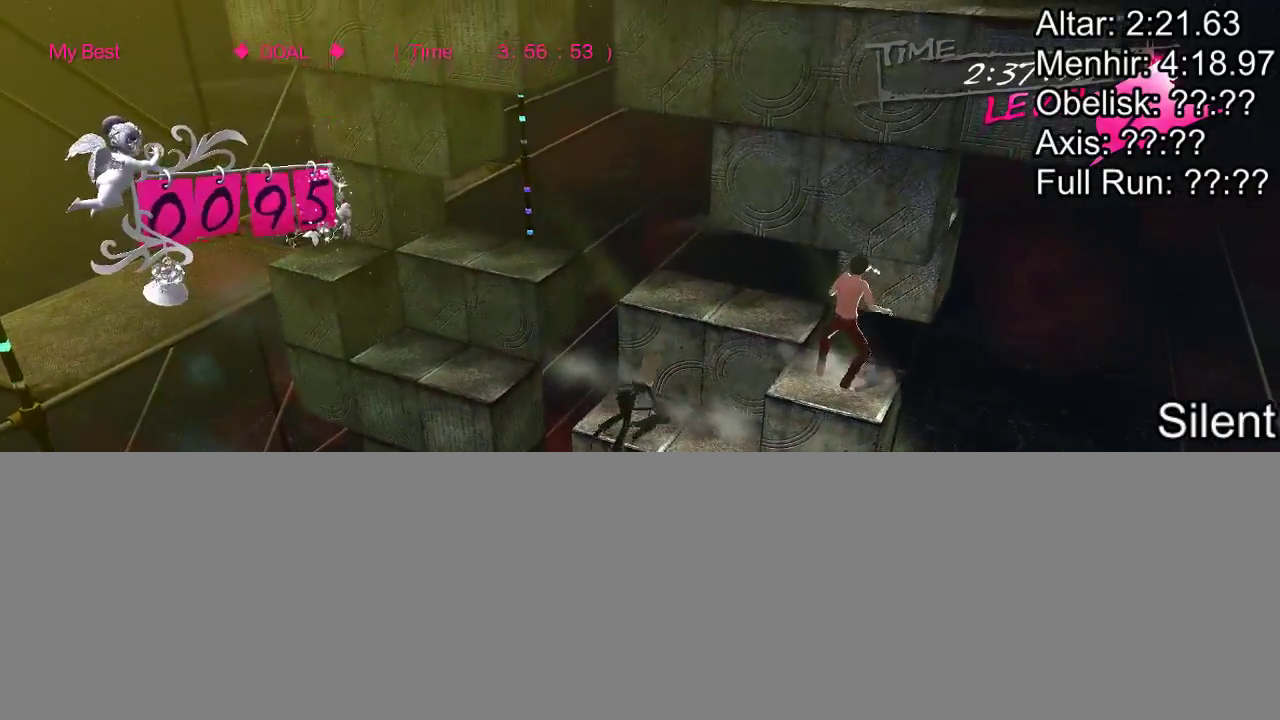
{"buttons": [], "events": []}
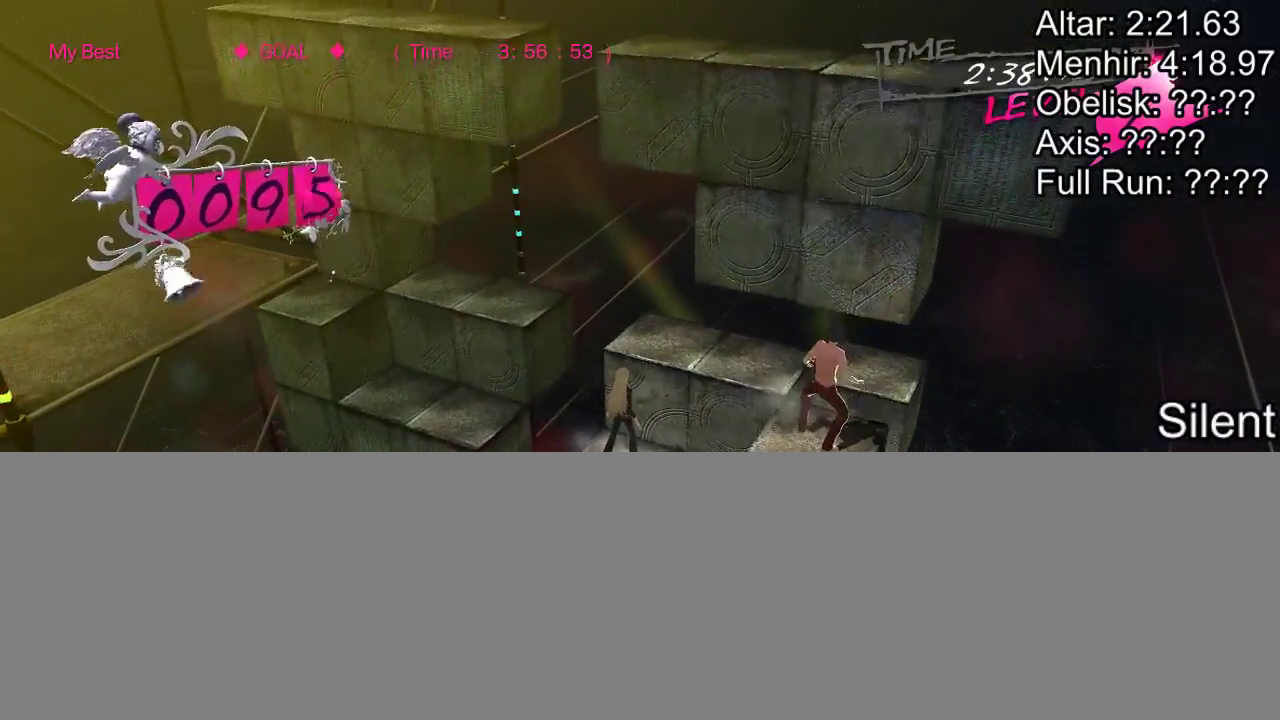
{"buttons": [], "events": []}
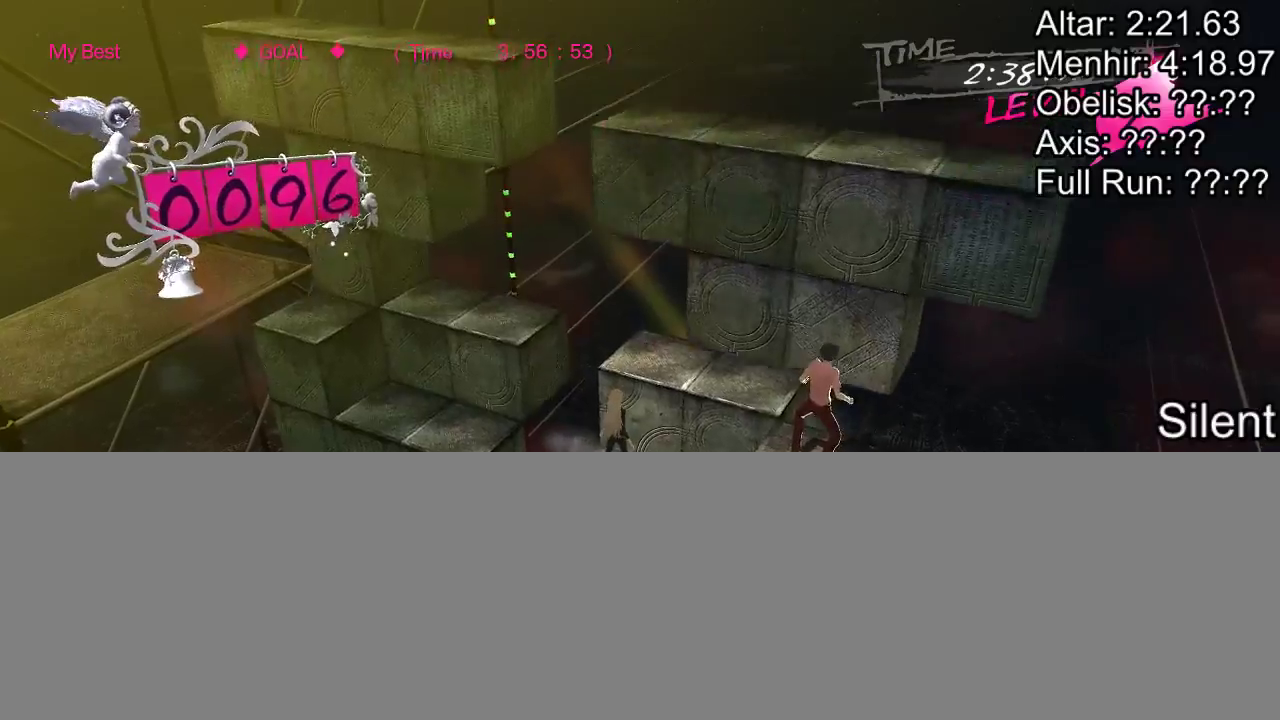
{"buttons": ["DPAD_DOWN"], "events": [[233, "DPAD_DOWN", "down"]]}
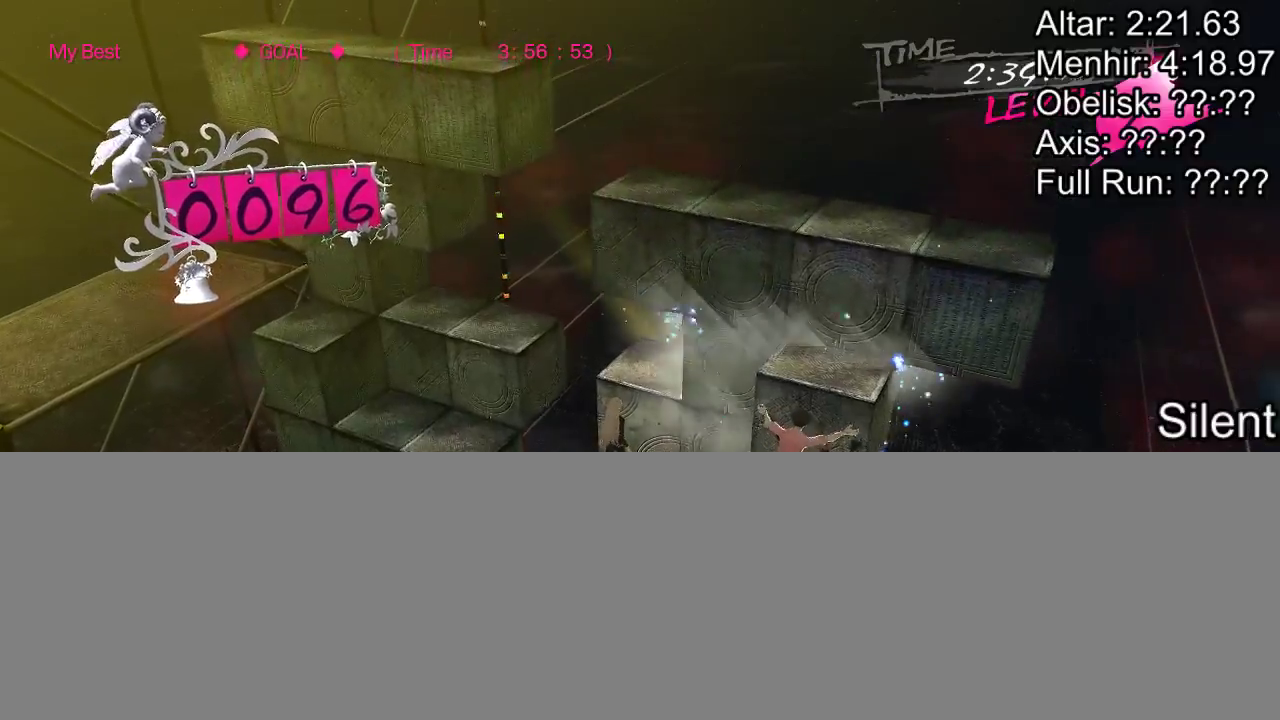
{"buttons": ["DPAD_LEFT"], "events": [[217, "DPAD_DOWN", "up"], [483, "DPAD_LEFT", "down"]]}
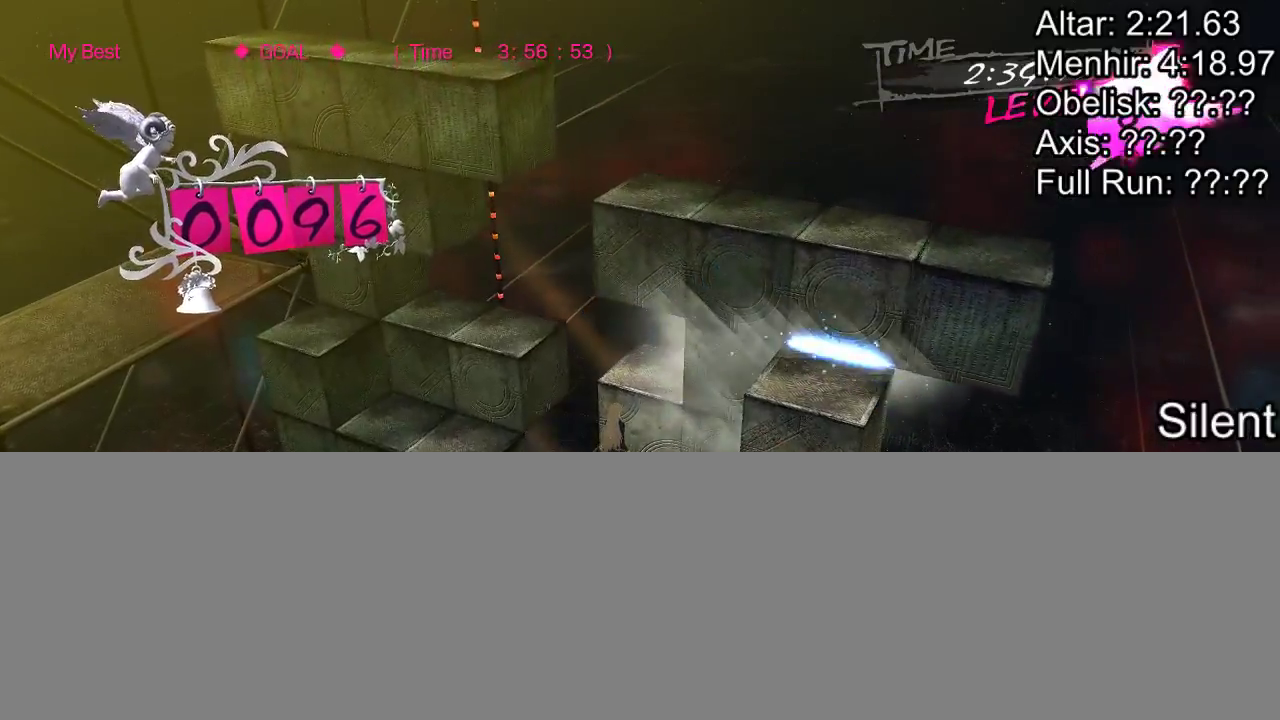
{"buttons": [], "events": [[317, "DPAD_LEFT", "up"]]}
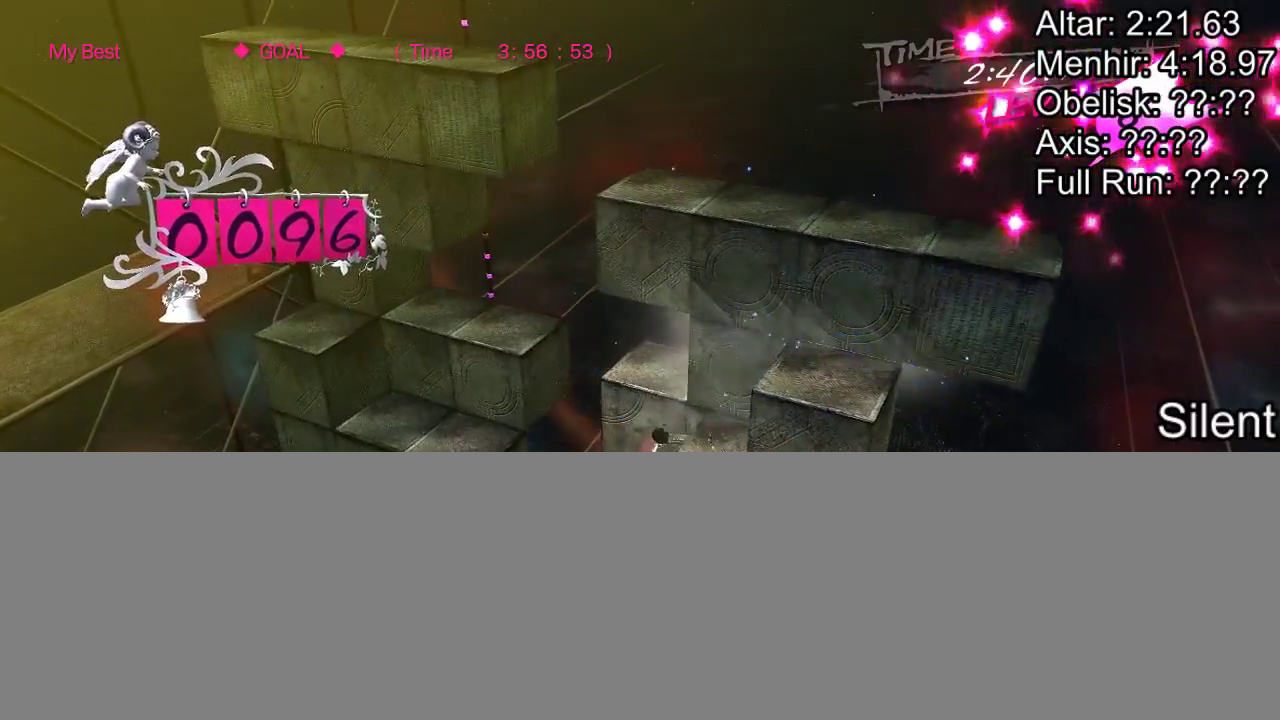
{"buttons": ["DPAD_RIGHT"], "events": [[183, "DPAD_RIGHT", "down"]]}
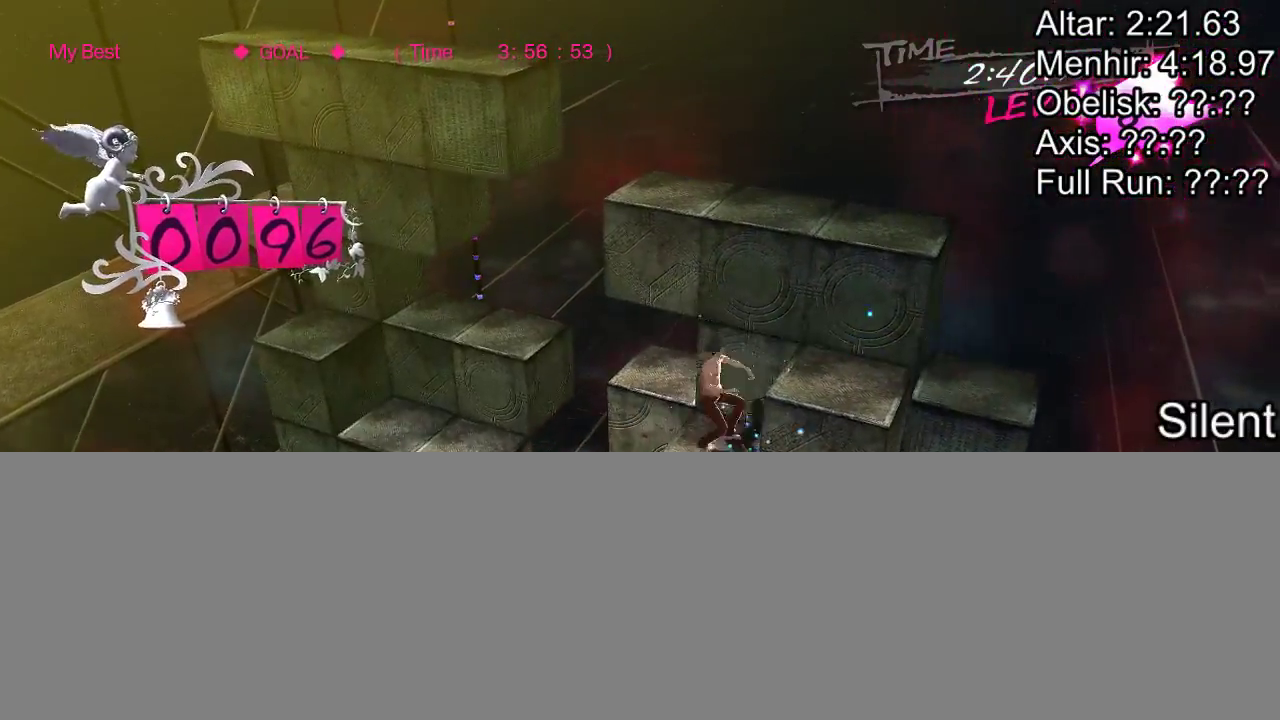
{"buttons": ["DPAD_UP"], "events": [[233, "DPAD_RIGHT", "up"], [317, "DPAD_UP", "down"], [383, "DPAD_RIGHT", "down"], [467, "DPAD_RIGHT", "up"]]}
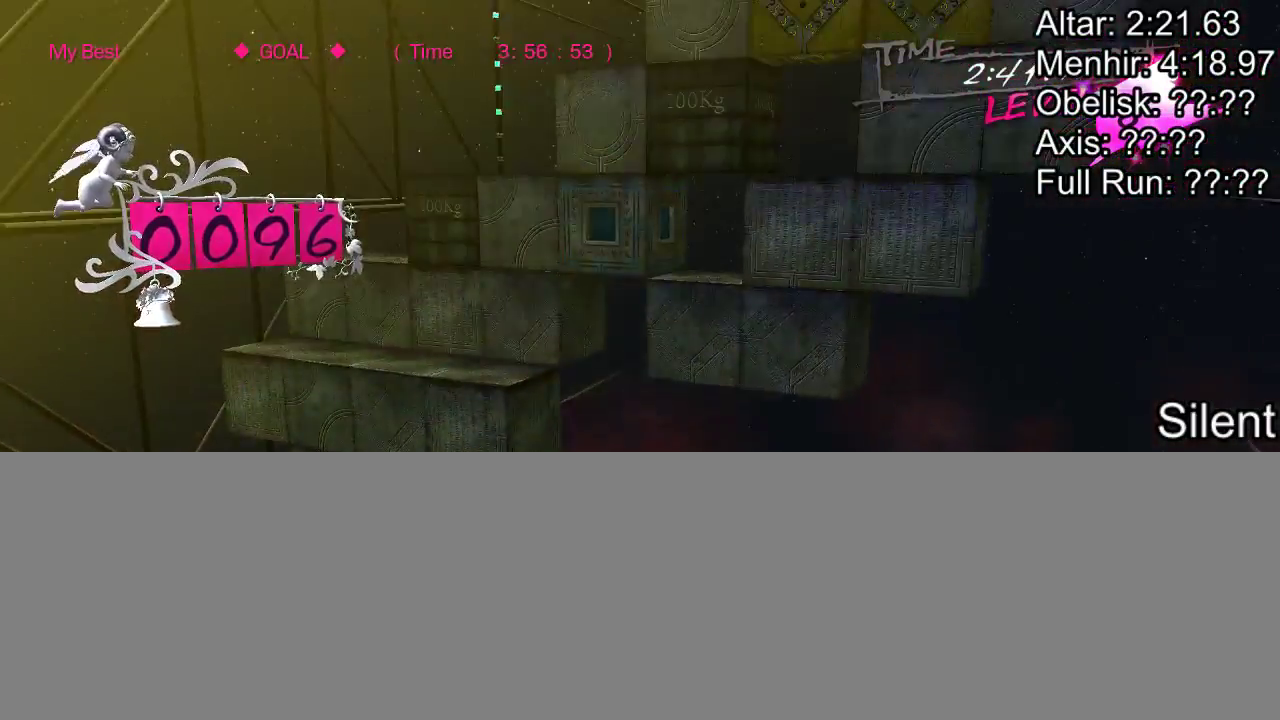
{"buttons": ["DPAD_LEFT"], "events": [[100, "DPAD_UP", "up"], [250, "DPAD_LEFT", "down"]]}
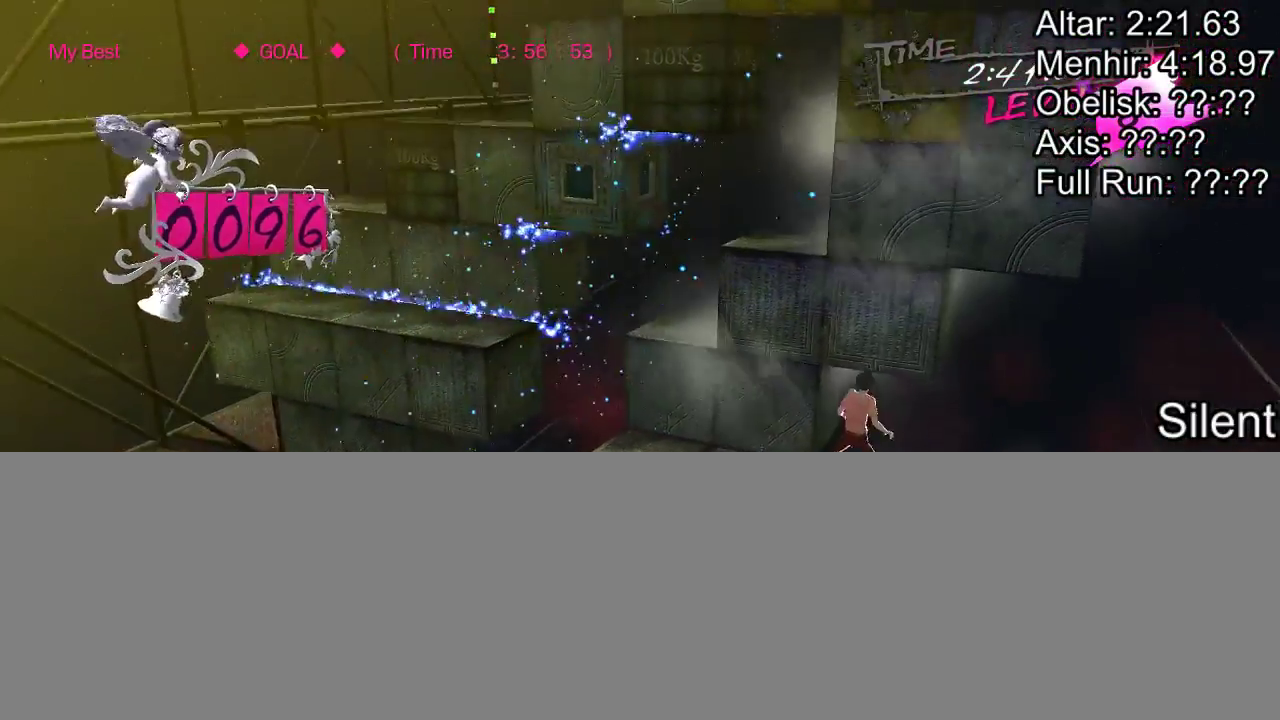
{"buttons": [], "events": [[450, "DPAD_LEFT", "up"]]}
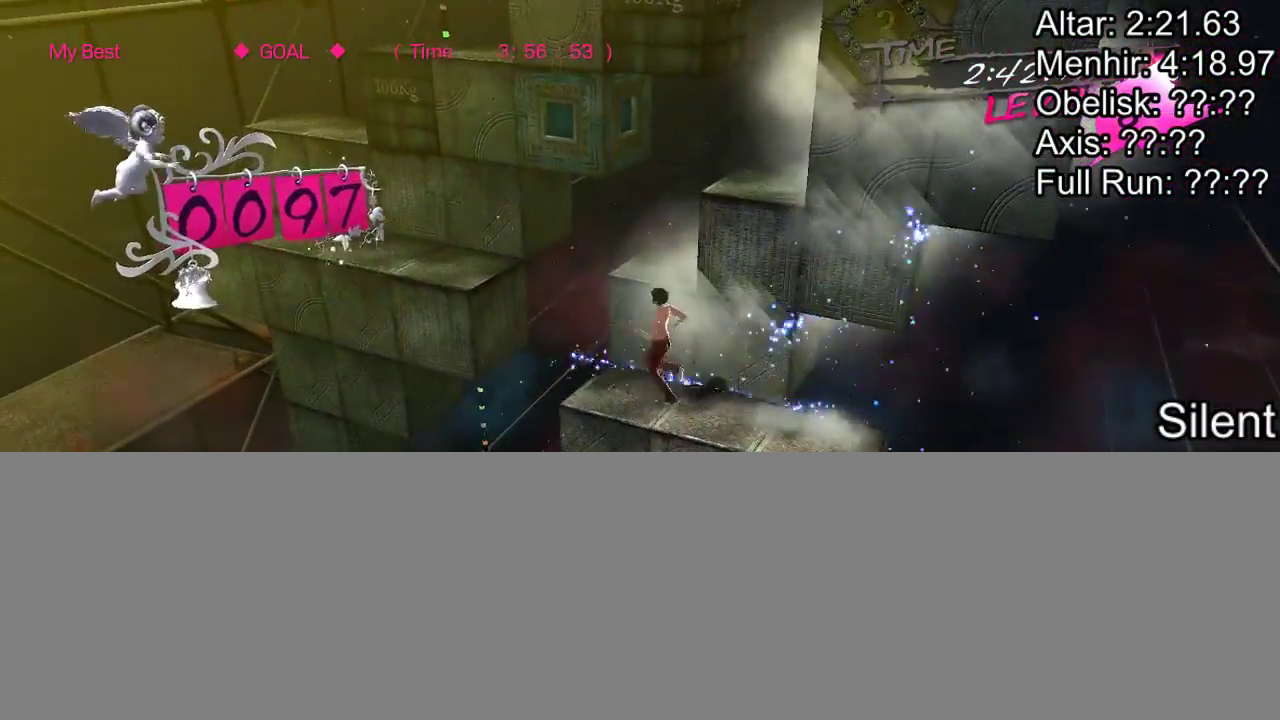
{"buttons": [], "events": [[67, "DPAD_DOWN", "down"], [500, "DPAD_DOWN", "up"]]}
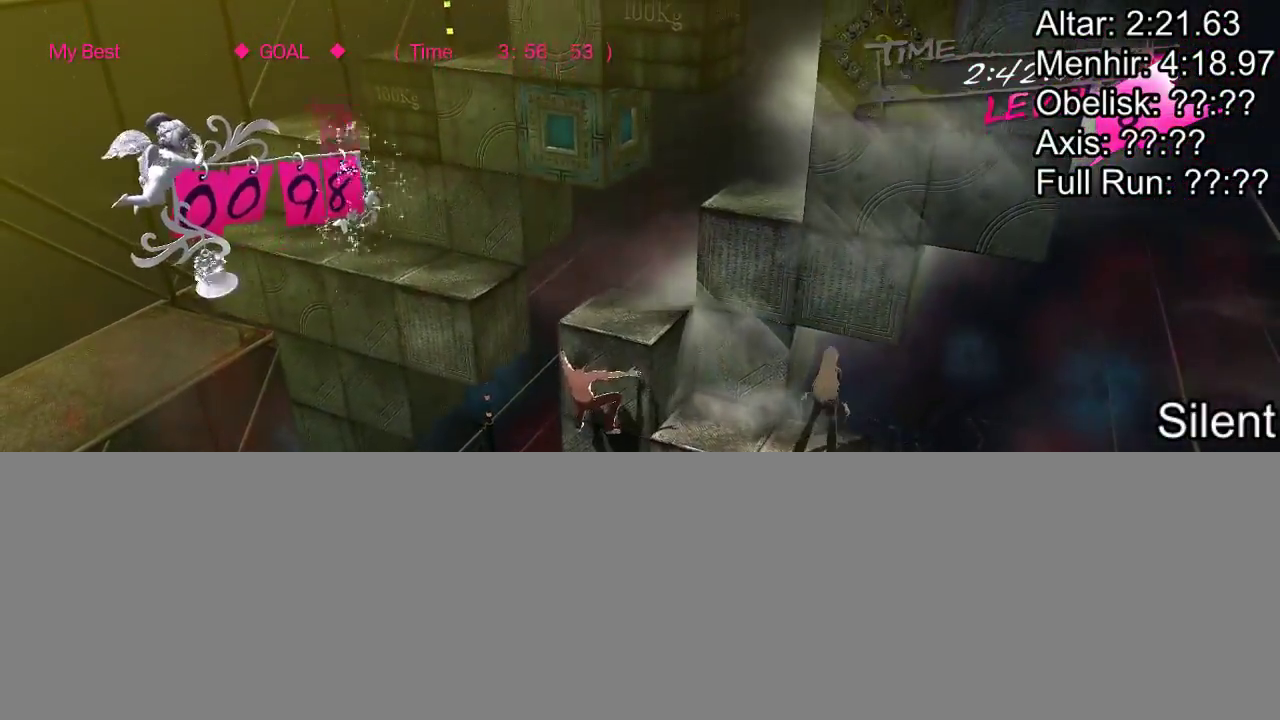
{"buttons": [], "events": [[217, "CROSS", "down"], [483, "CROSS", "up"]]}
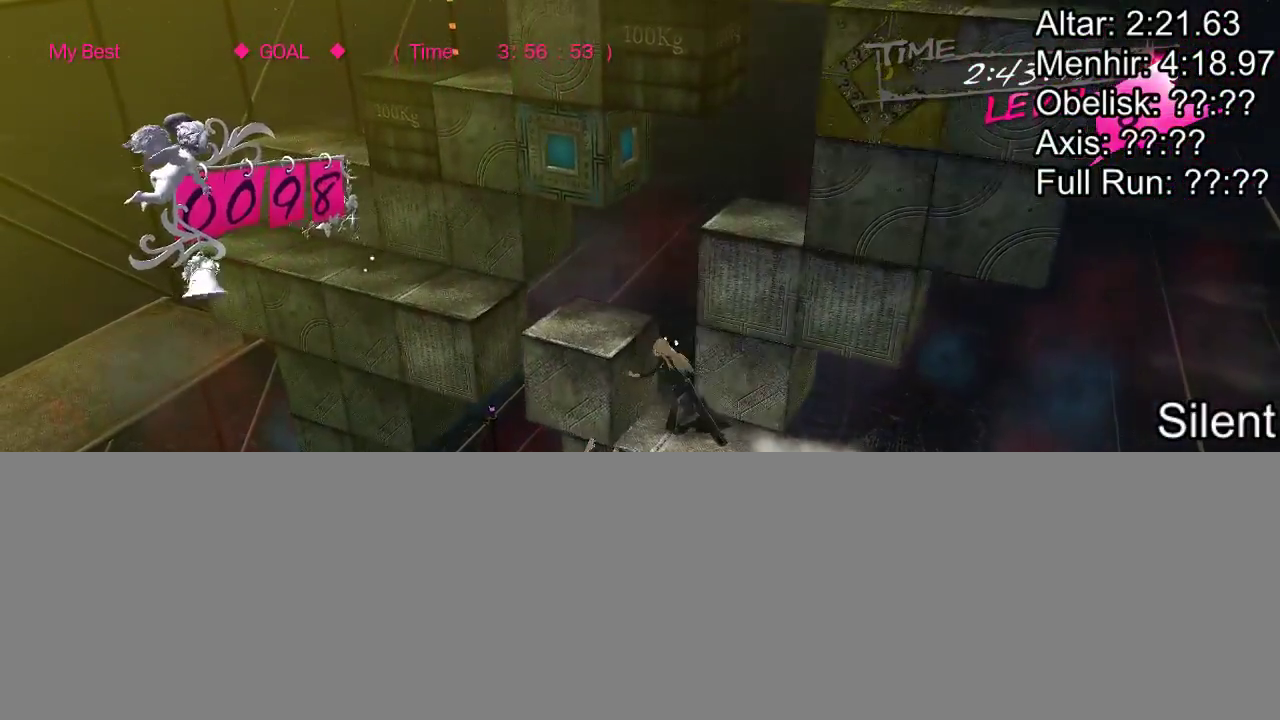
{"buttons": [], "events": []}
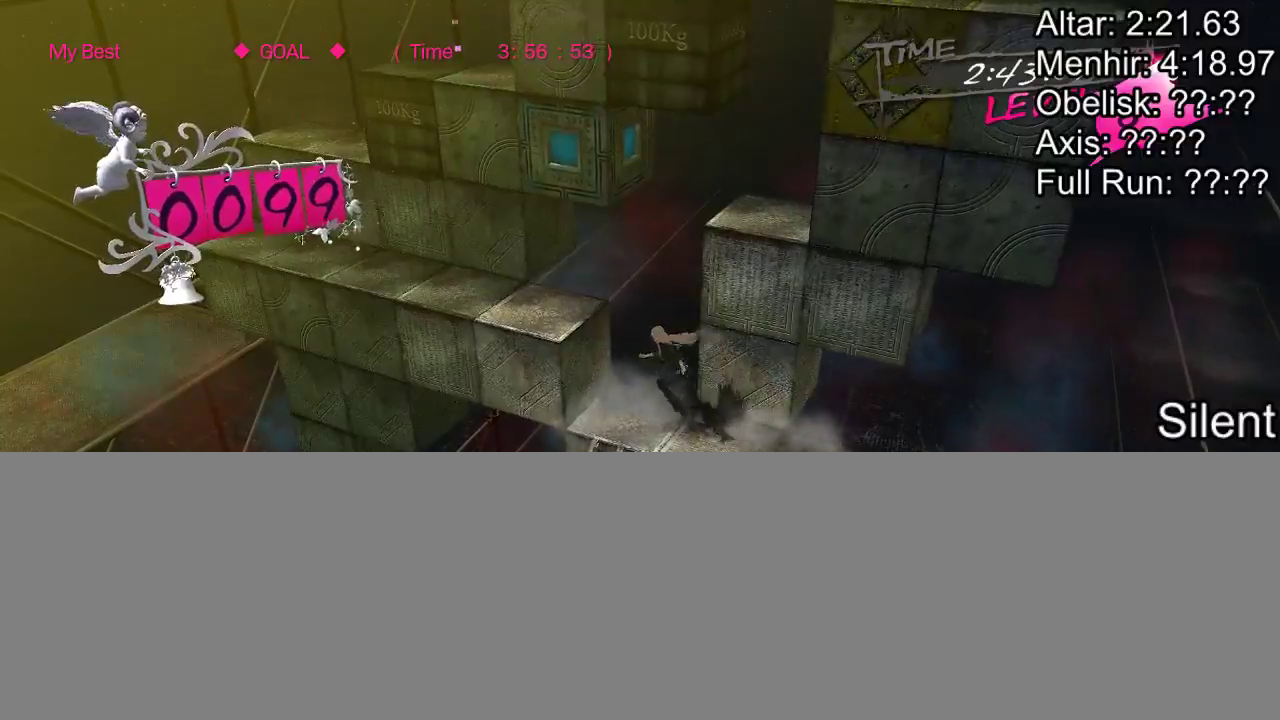
{"buttons": ["DPAD_LEFT"], "events": [[83, "DPAD_UP", "down"], [267, "DPAD_UP", "up"], [417, "DPAD_LEFT", "down"]]}
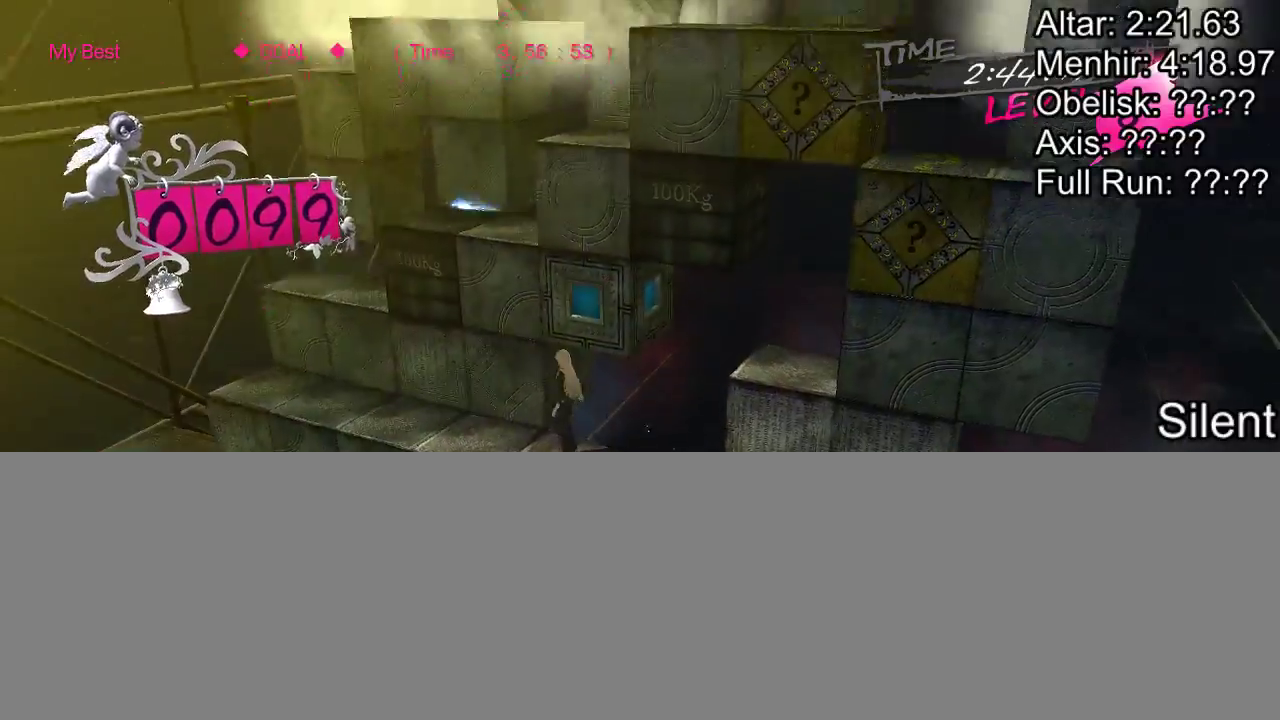
{"buttons": ["DPAD_LEFT"], "events": []}
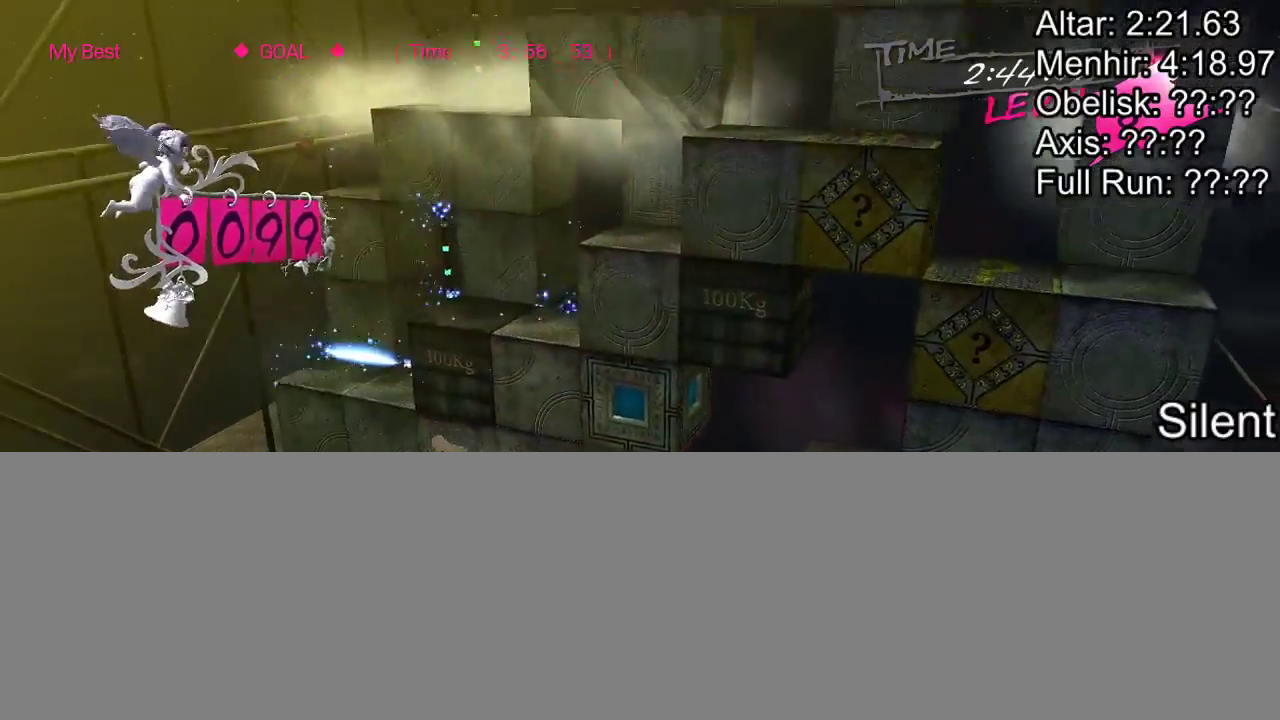
{"buttons": ["DPAD_LEFT"], "events": []}
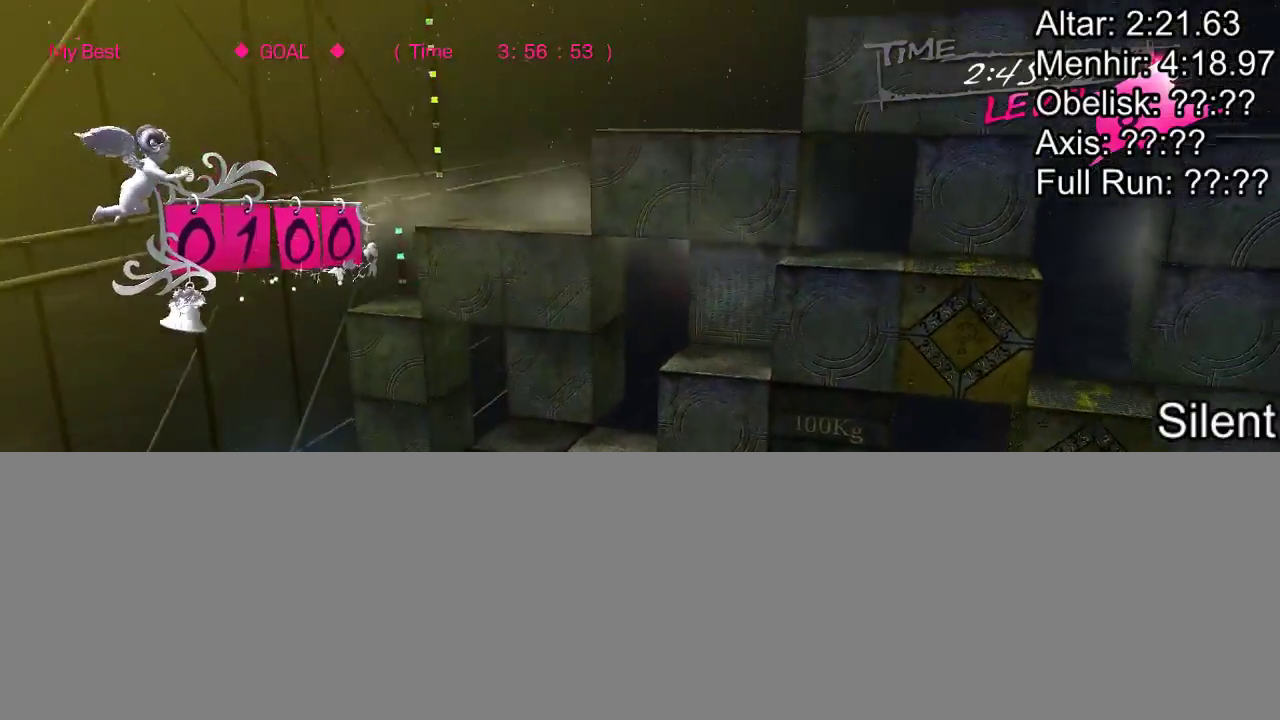
{"buttons": [], "events": [[200, "DPAD_LEFT", "up"]]}
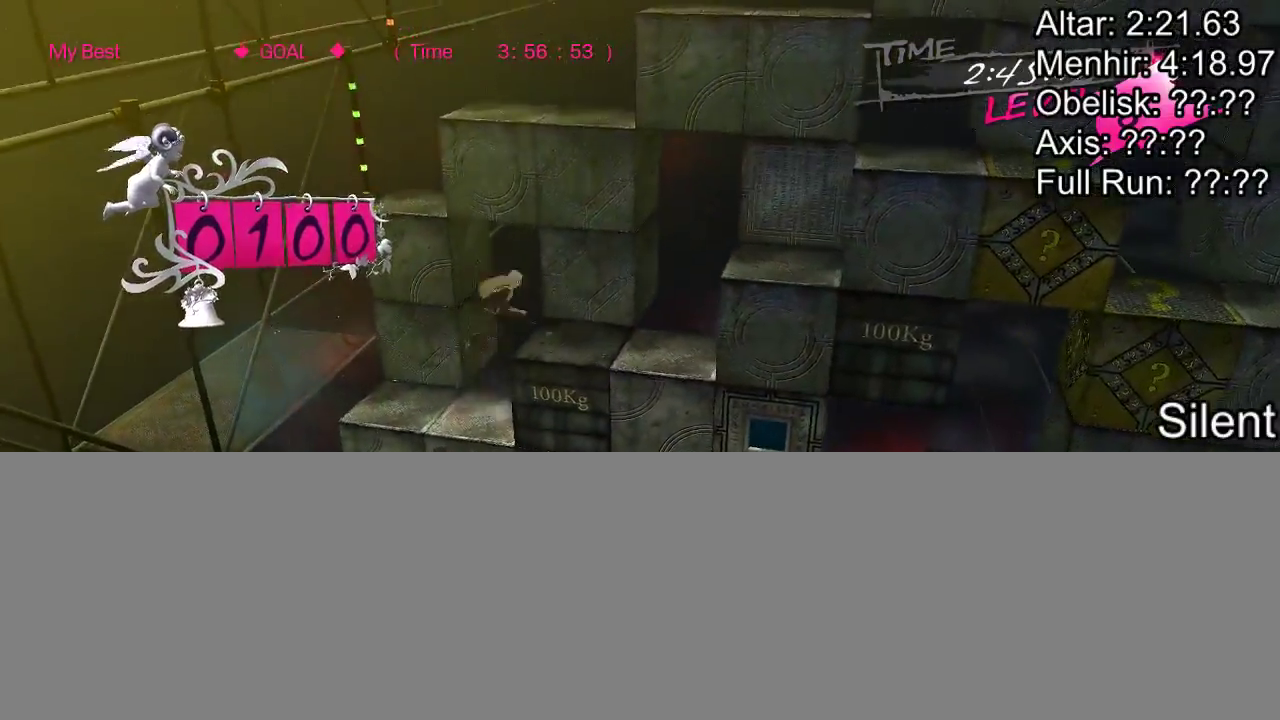
{"buttons": ["DPAD_RIGHT"], "events": [[117, "DPAD_UP", "down"], [333, "DPAD_UP", "up"], [450, "DPAD_RIGHT", "down"]]}
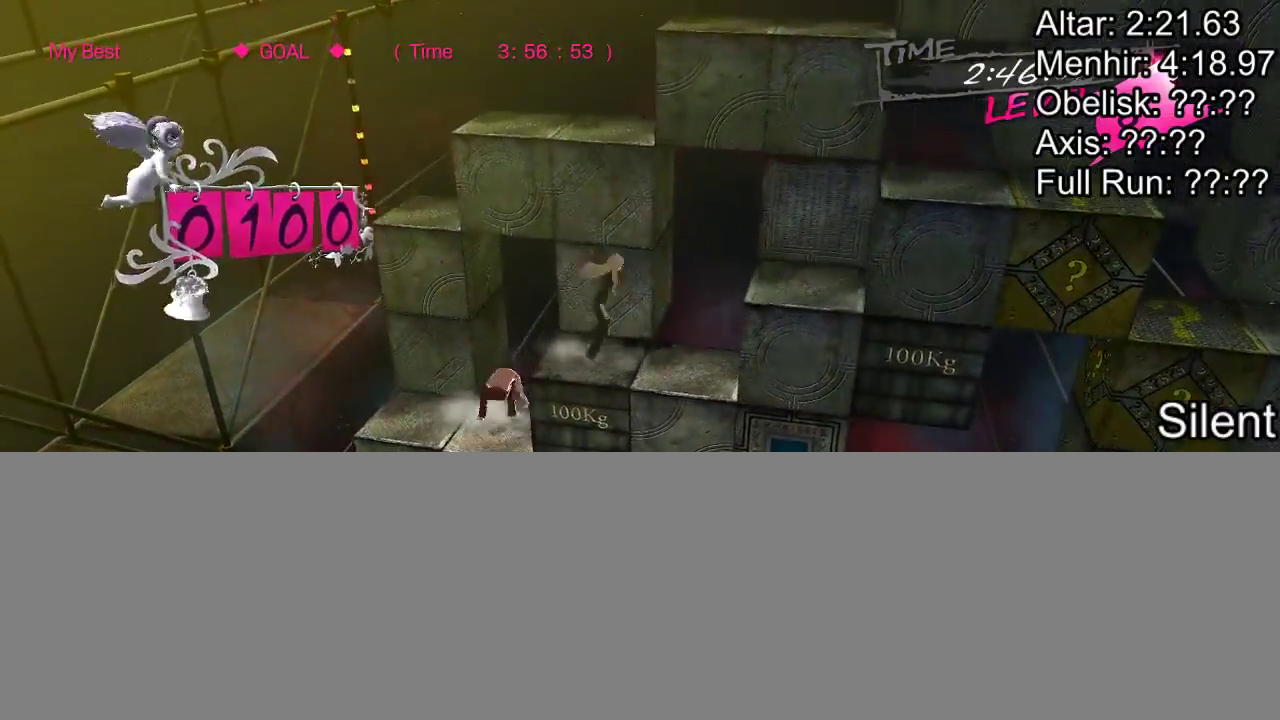
{"buttons": ["DPAD_RIGHT"], "events": []}
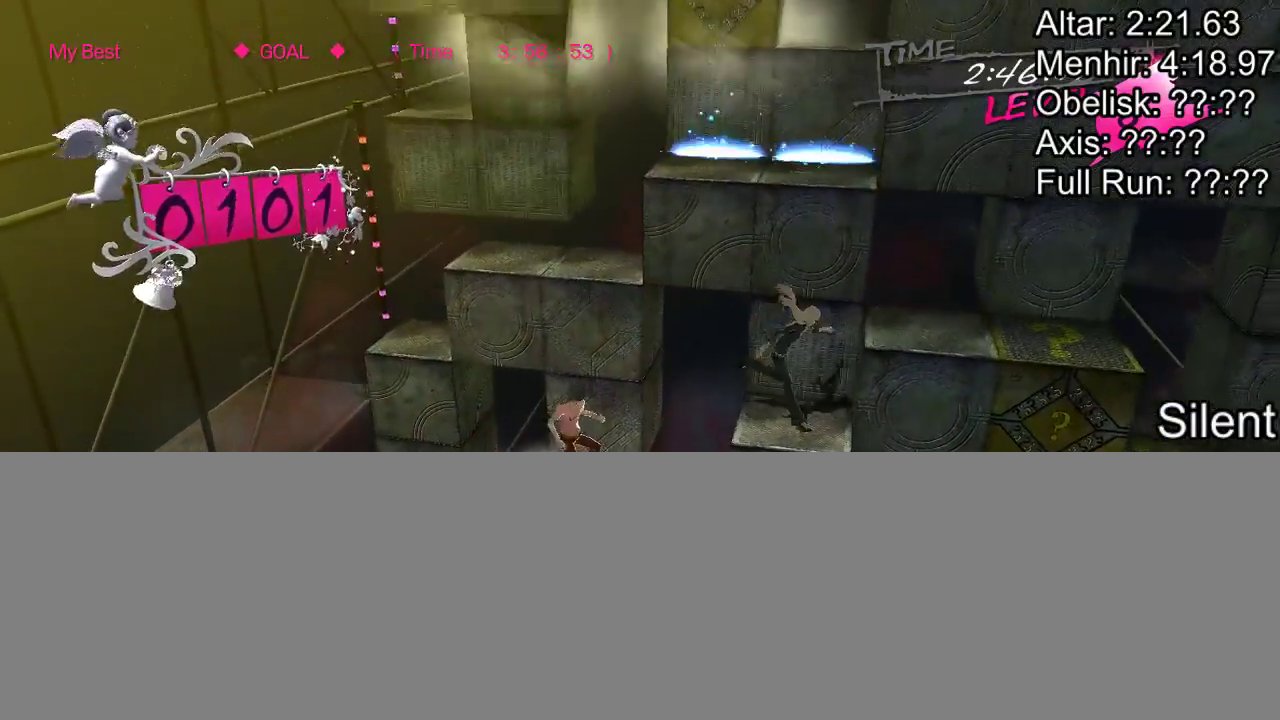
{"buttons": [], "events": [[333, "DPAD_RIGHT", "up"]]}
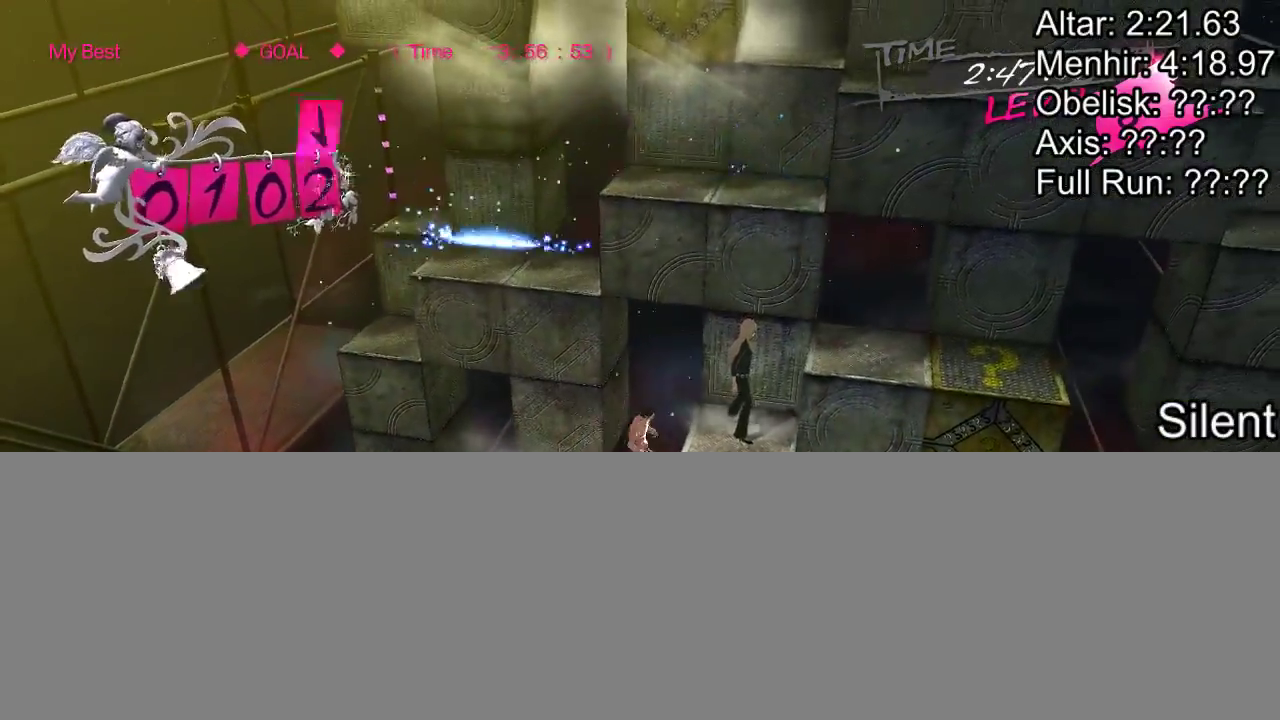
{"buttons": [], "events": []}
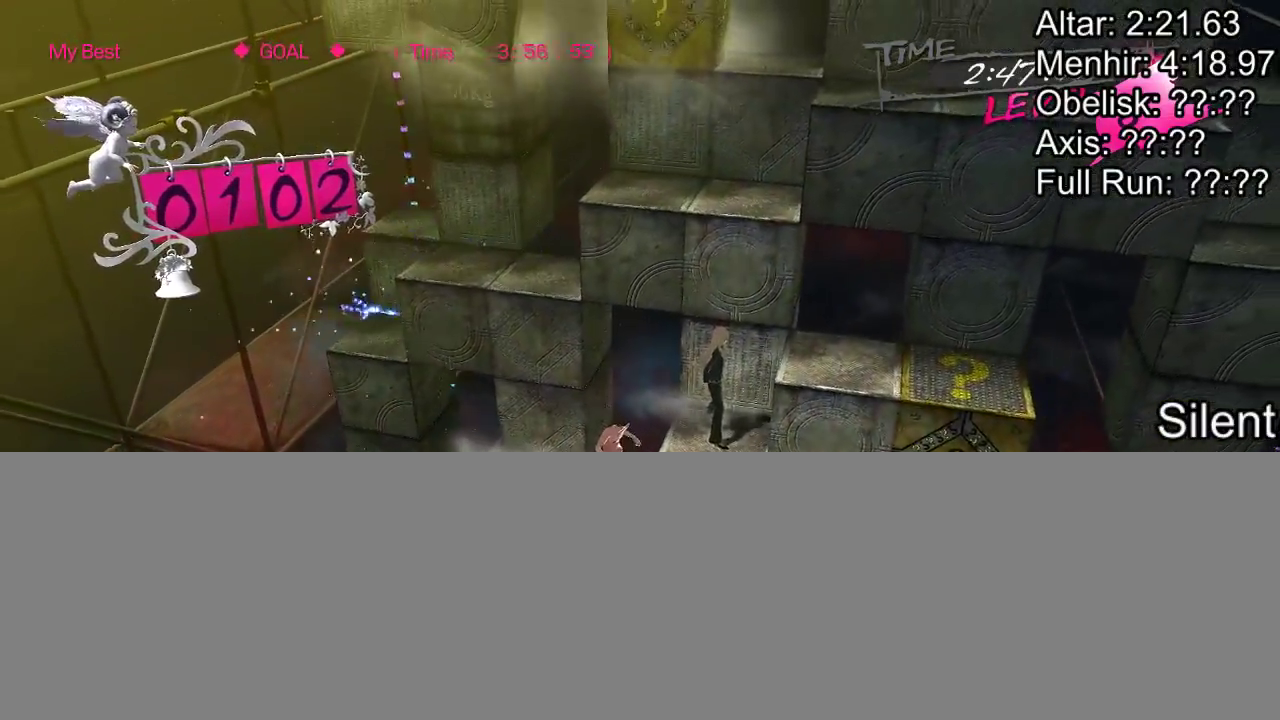
{"buttons": [], "events": [[133, "DPAD_LEFT", "down"], [433, "DPAD_LEFT", "up"]]}
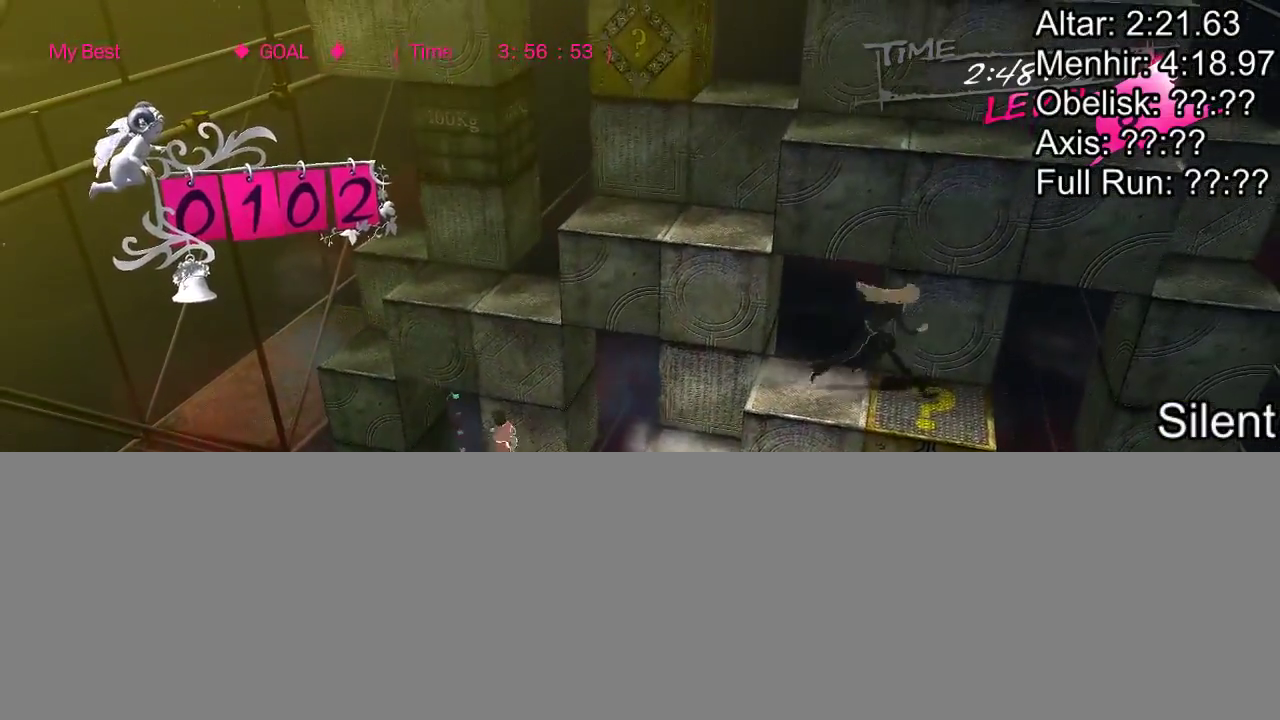
{"buttons": ["DPAD_RIGHT"], "events": [[450, "DPAD_RIGHT", "down"]]}
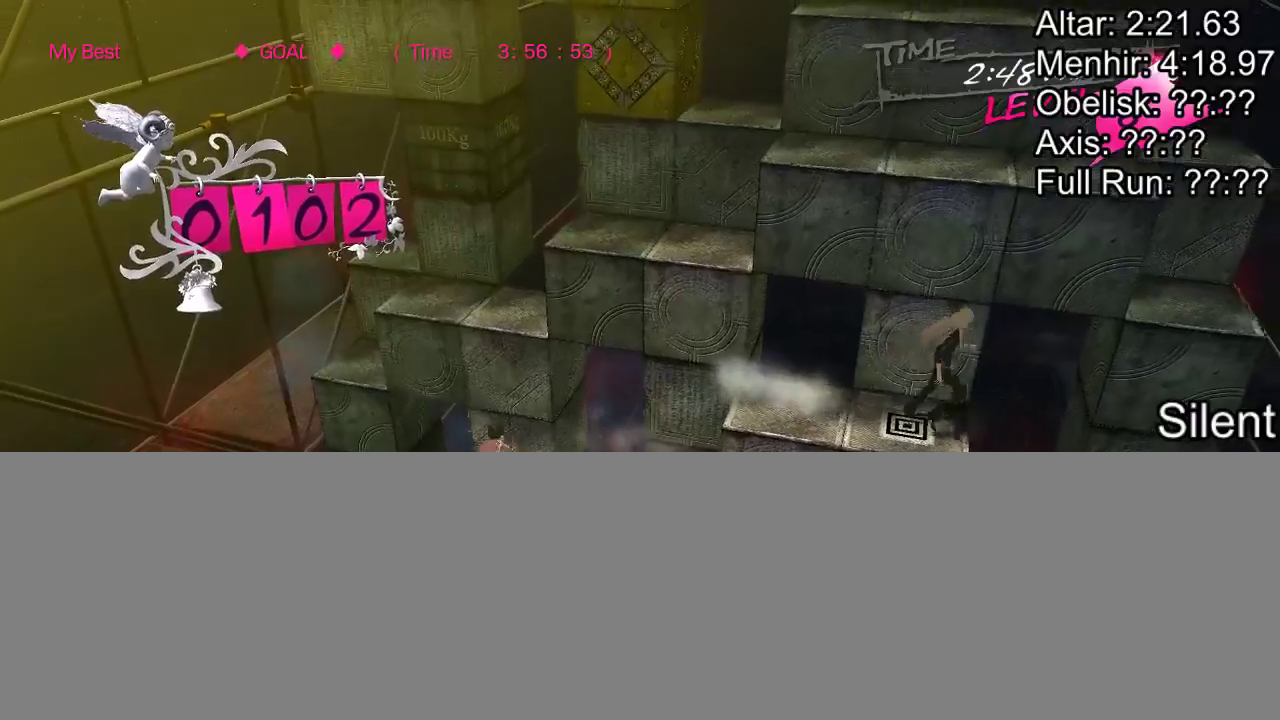
{"buttons": ["DPAD_RIGHT"], "events": []}
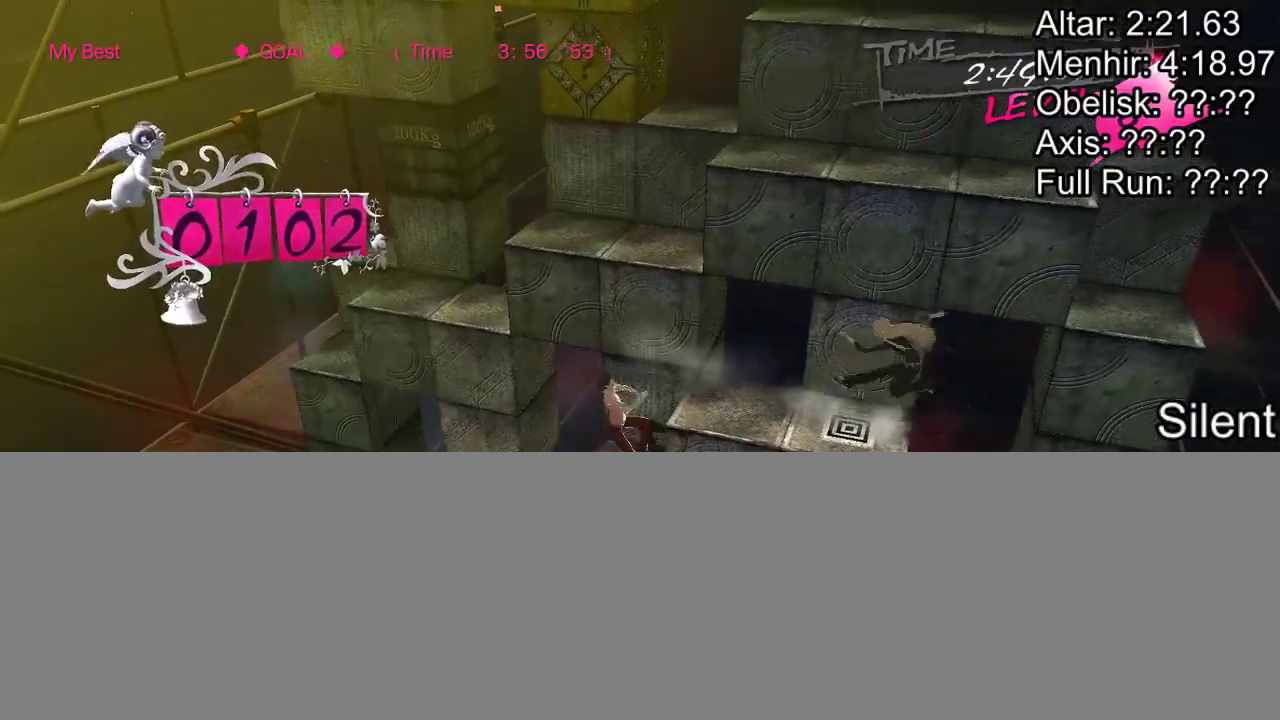
{"buttons": ["CROSS"], "events": [[300, "DPAD_RIGHT", "up"], [333, "CROSS", "down"]]}
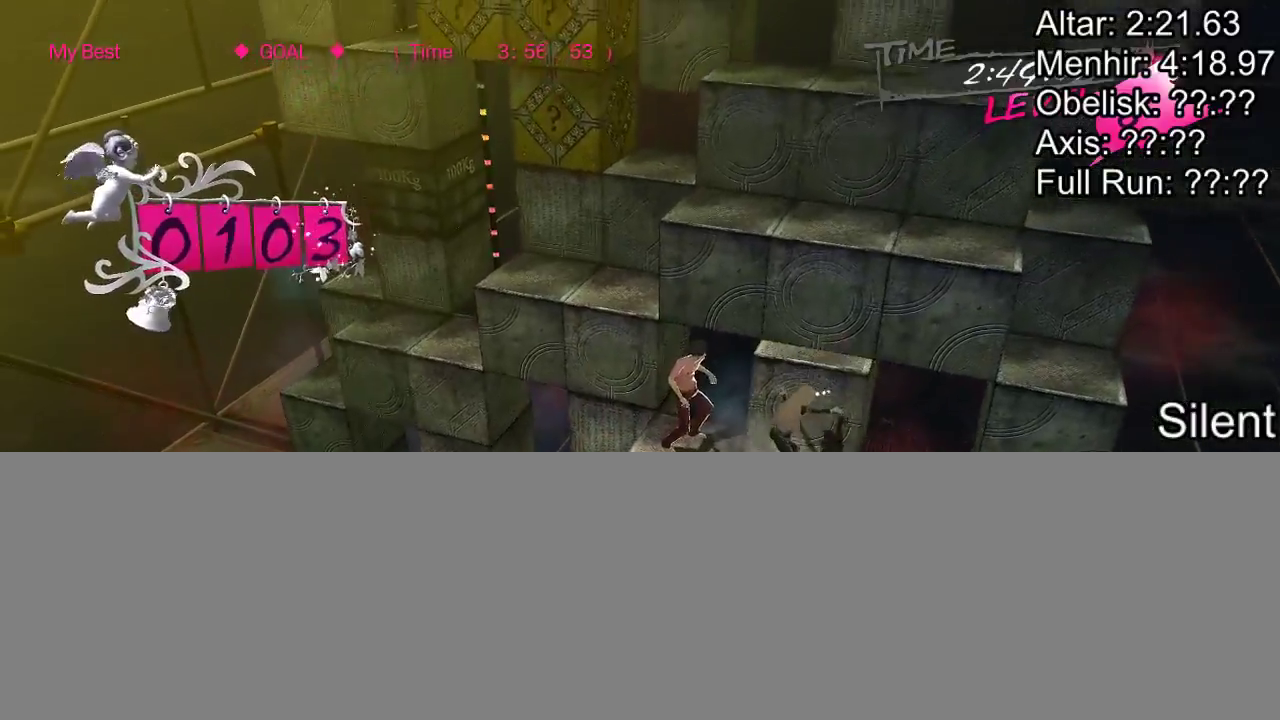
{"buttons": ["DPAD_RIGHT"], "events": [[317, "DPAD_RIGHT", "down"], [400, "CROSS", "up"]]}
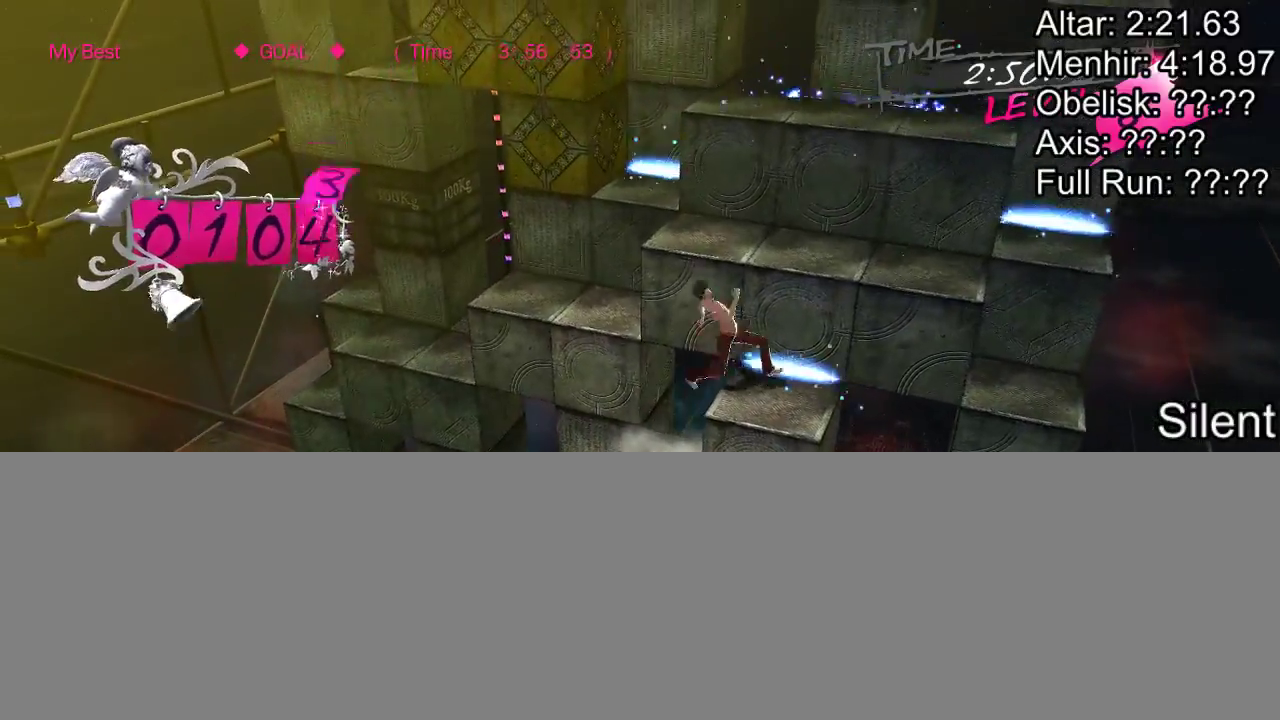
{"buttons": [], "events": [[33, "DPAD_RIGHT", "up"], [133, "DPAD_UP", "down"], [450, "DPAD_UP", "up"]]}
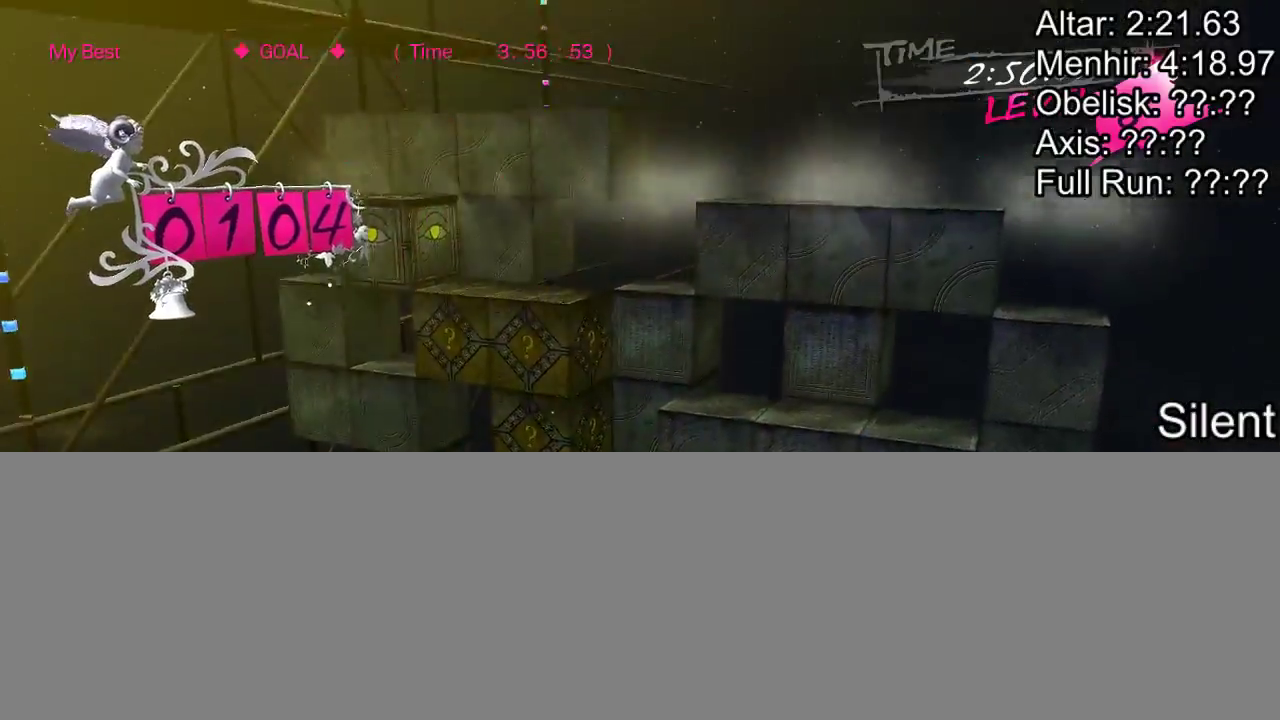
{"buttons": [], "events": [[17, "DPAD_UP", "down"], [217, "DPAD_UP", "up"]]}